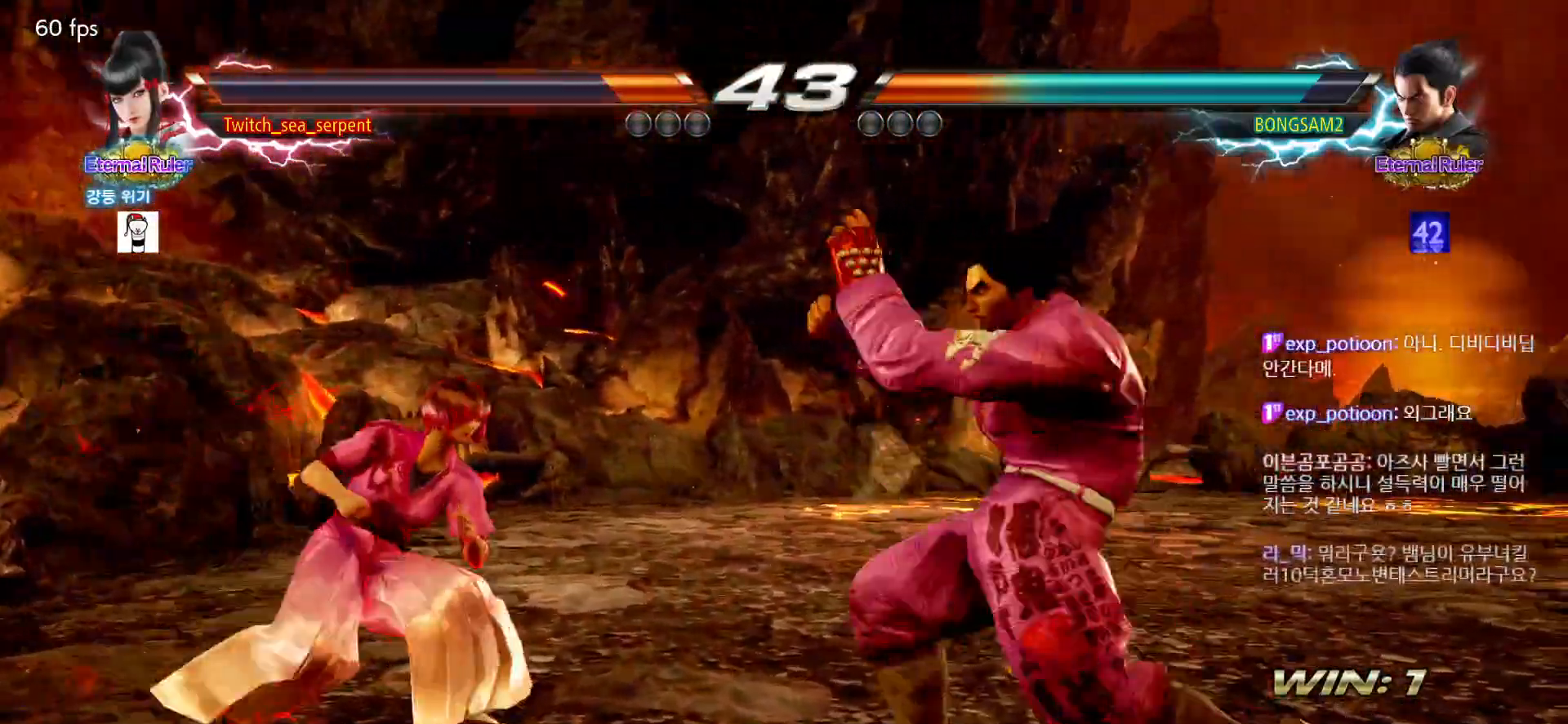
Gameplay with a controller (arcade stick); each line is a JSON object with the inputs held at the frame after it (dt_ms = milliseconds from this image to that frame). "events" lists button and stick changes between this image and that frame as [ms after this image, input, new state], when the widget could be followed in between. Not read: L3 R3.
{"dt_ms": 500, "buttons": [], "left_stick": "center", "events": []}
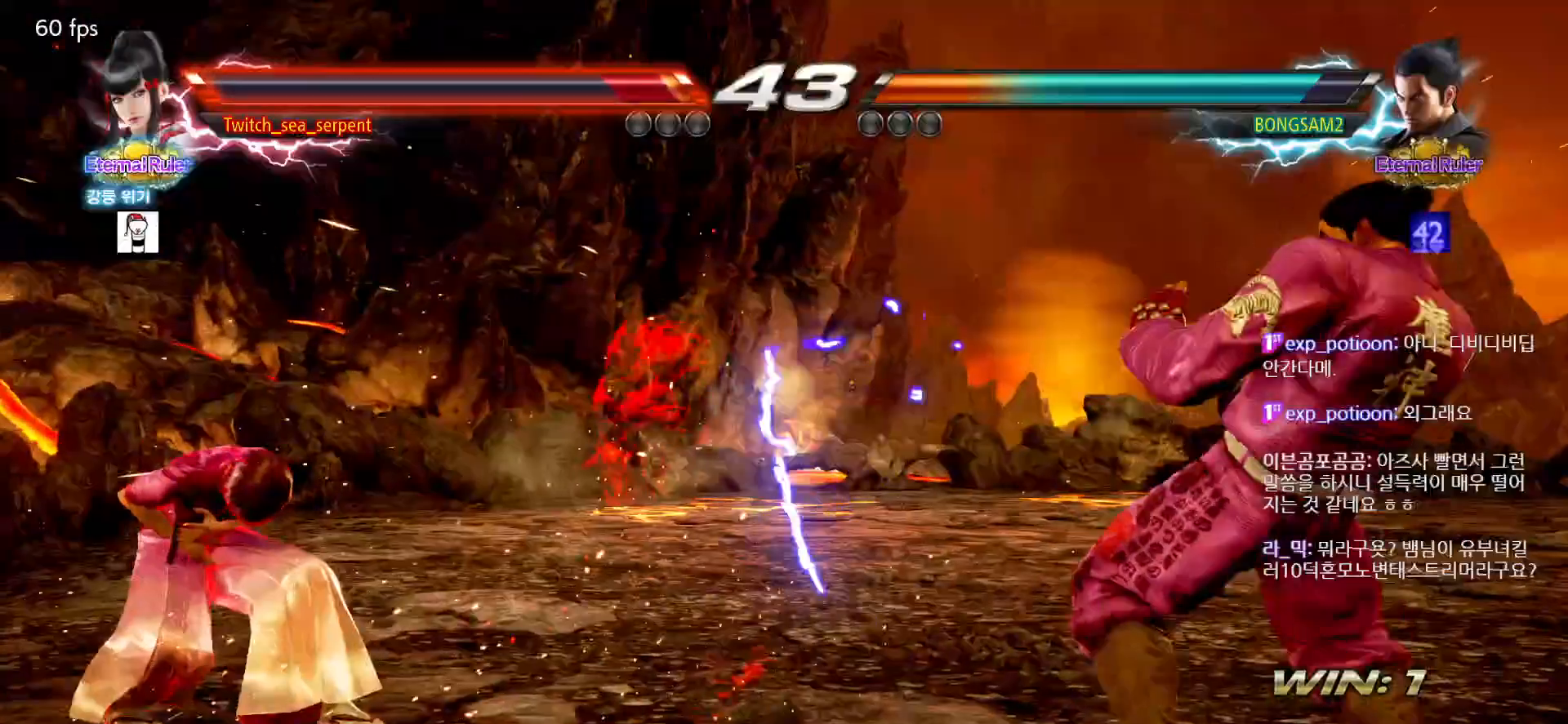
{"dt_ms": 1000, "buttons": [], "left_stick": "center"}
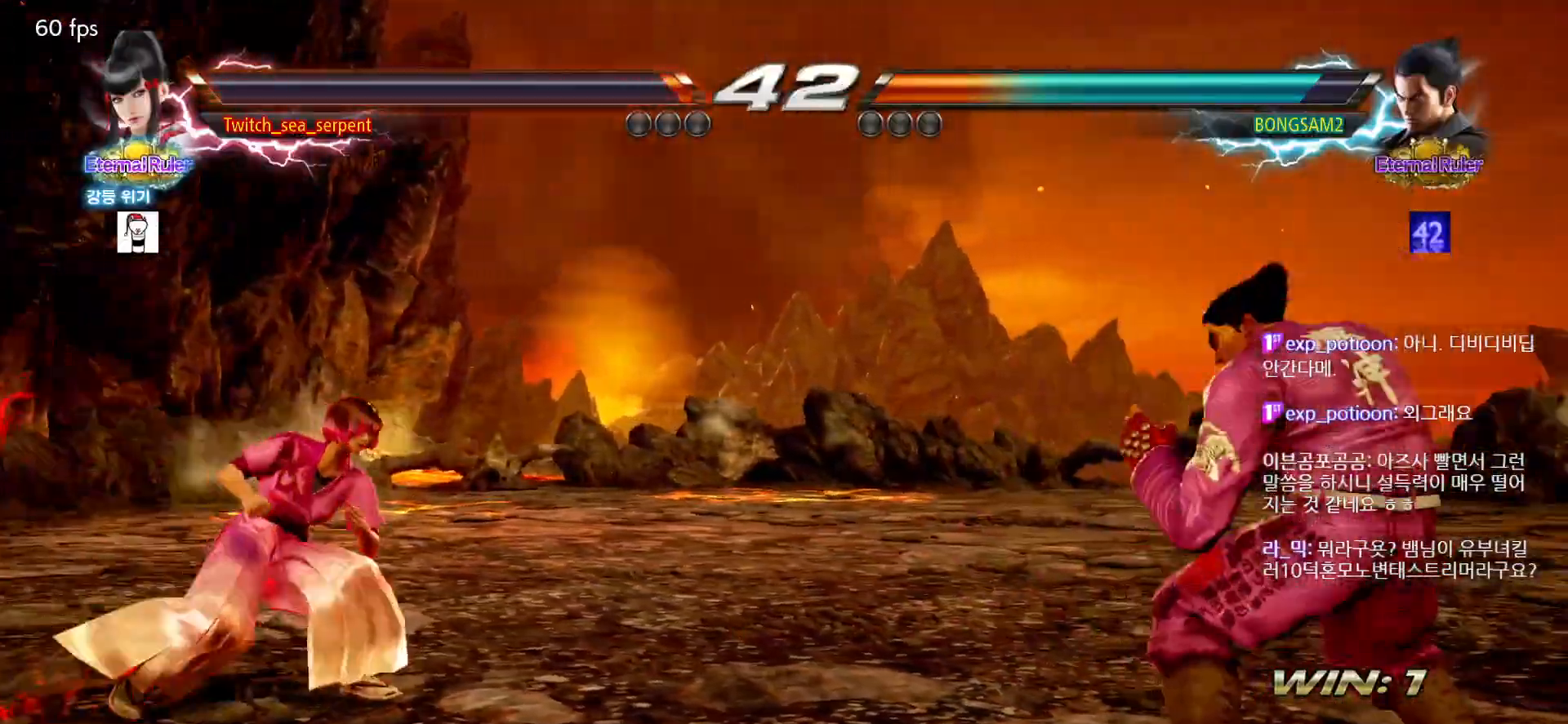
{"dt_ms": 500, "buttons": [], "left_stick": "center"}
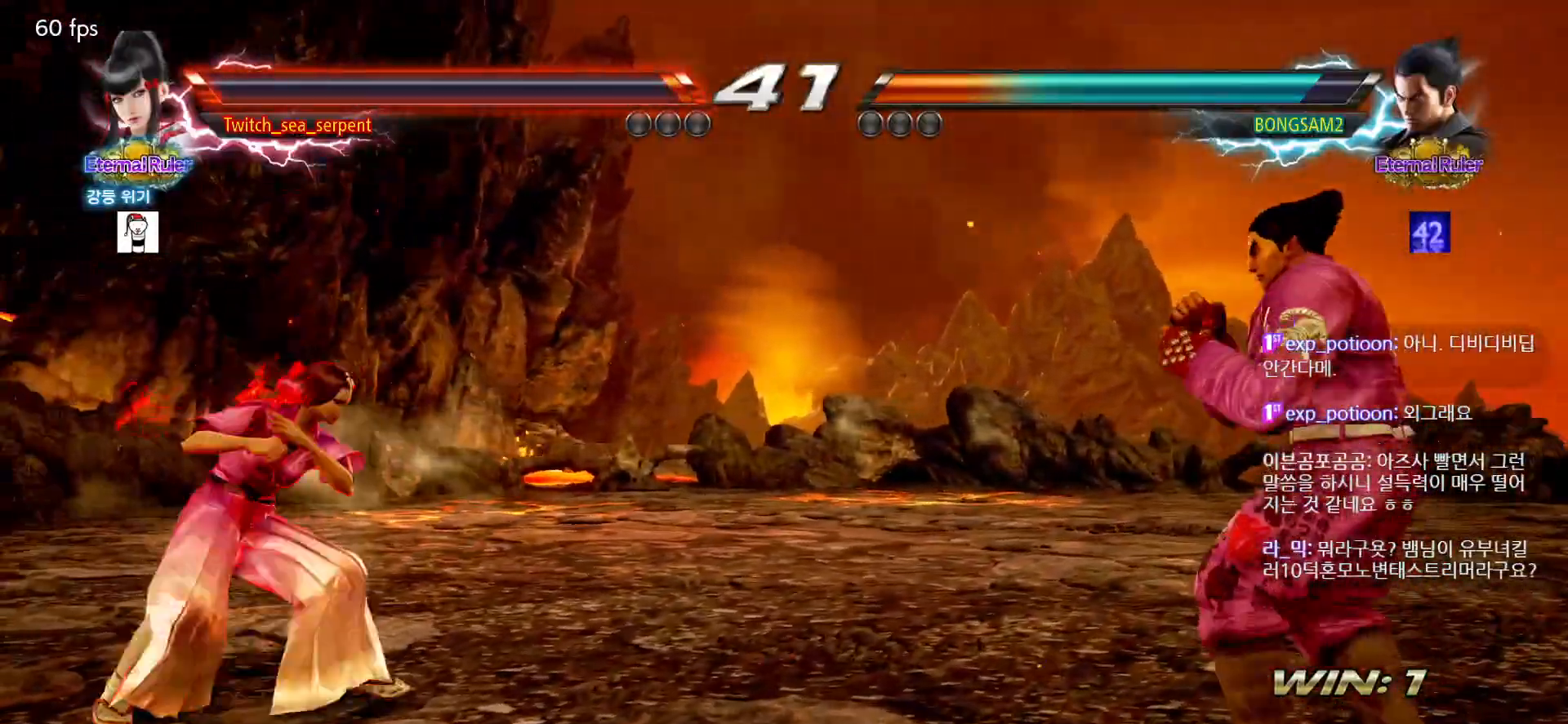
{"dt_ms": 500, "buttons": [], "left_stick": "center", "events": []}
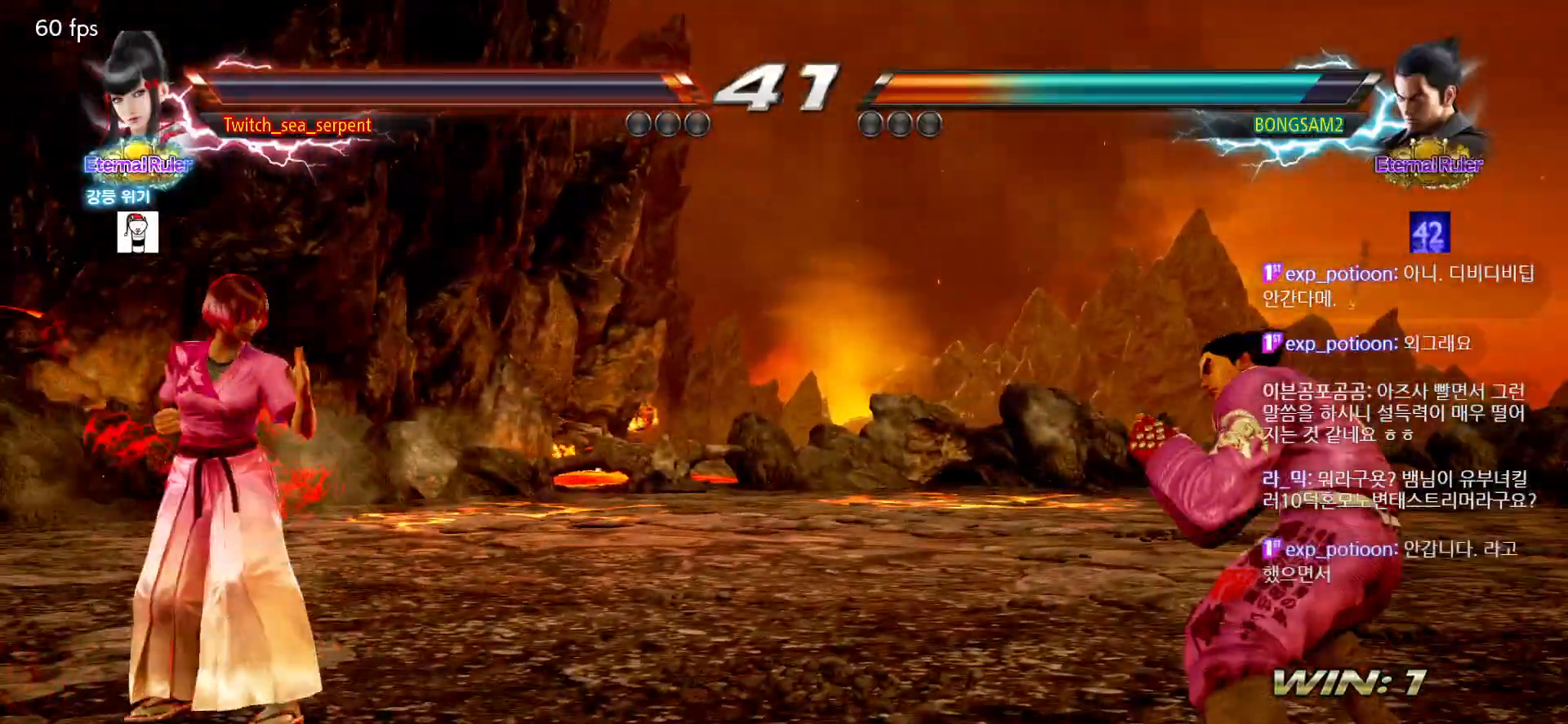
{"dt_ms": 500, "buttons": [], "left_stick": "center", "events": []}
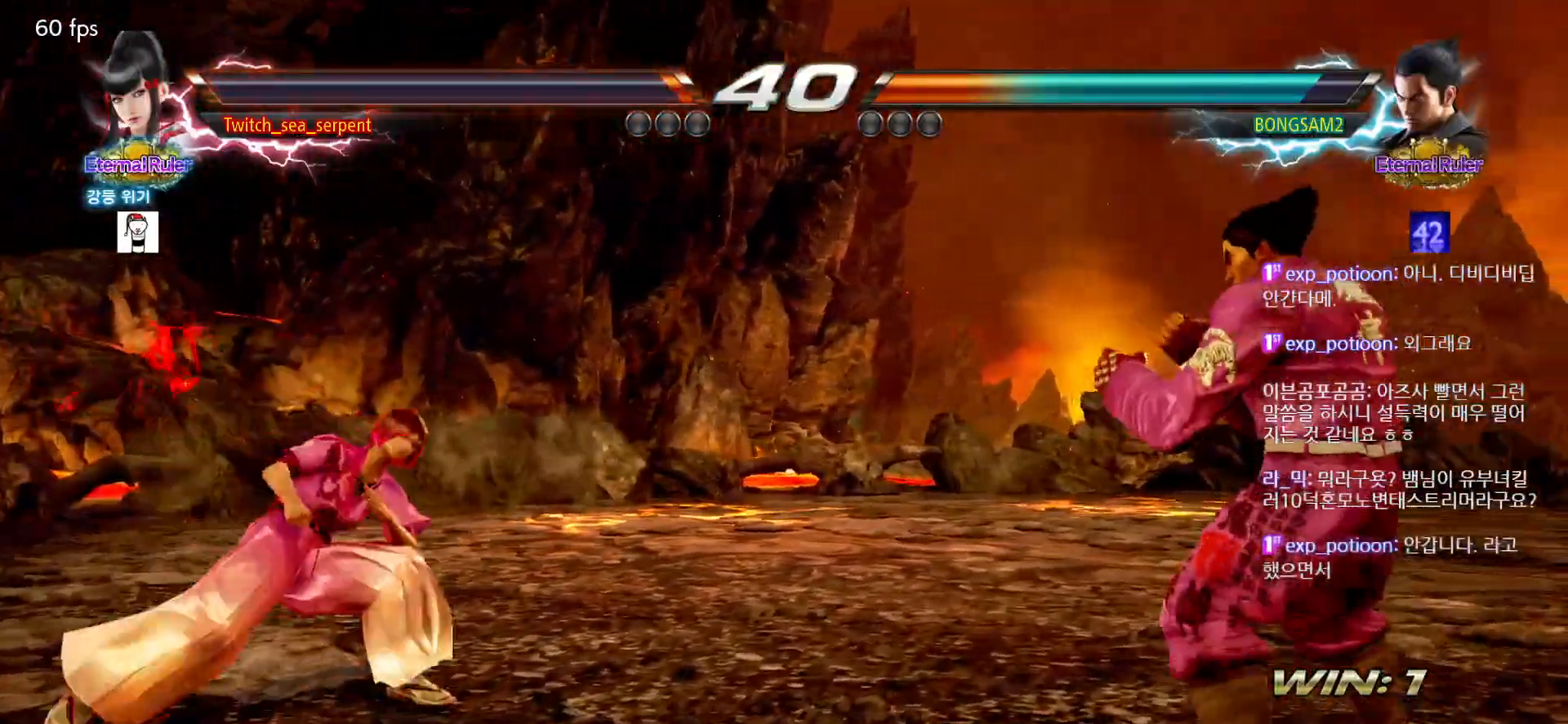
{"dt_ms": 1000, "buttons": [], "left_stick": "center"}
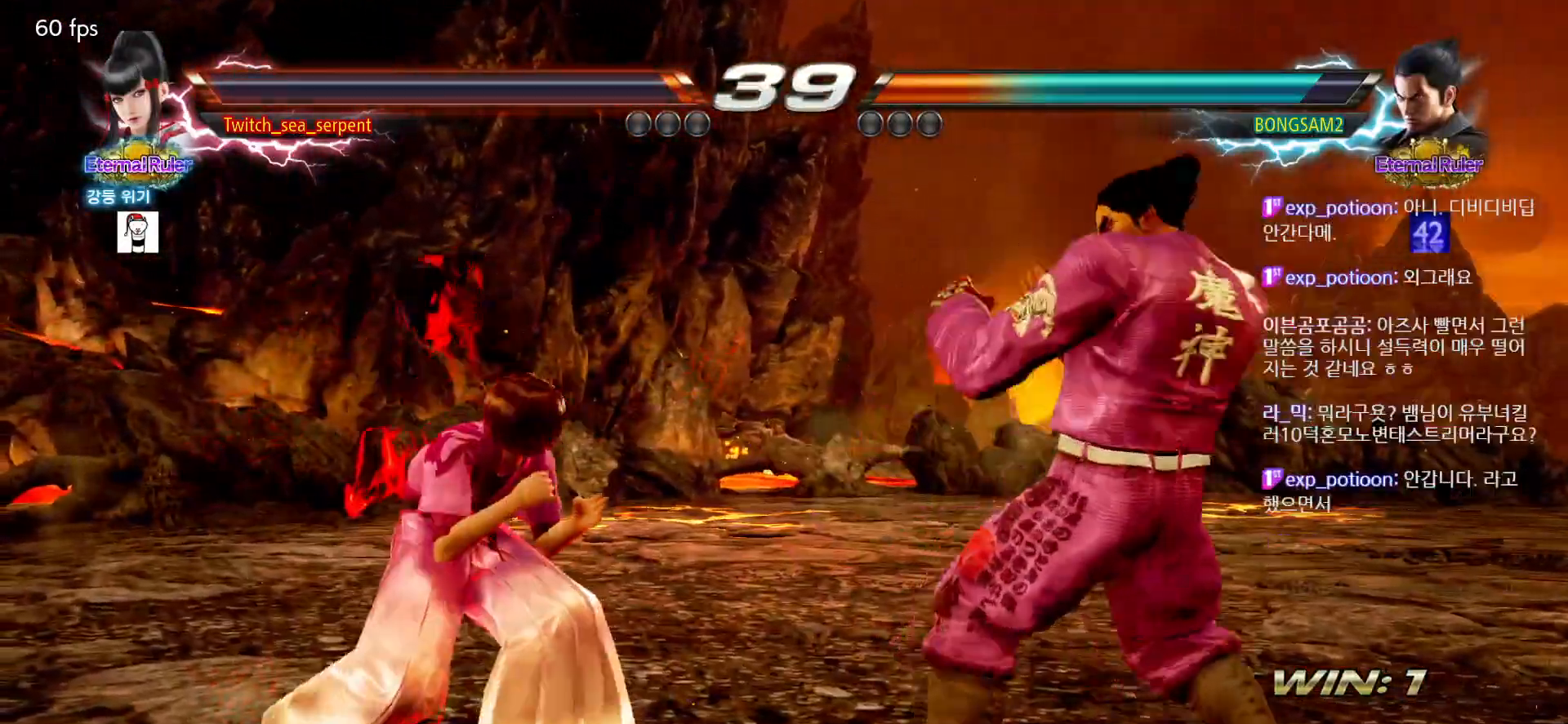
{"dt_ms": 500, "buttons": [], "left_stick": "center"}
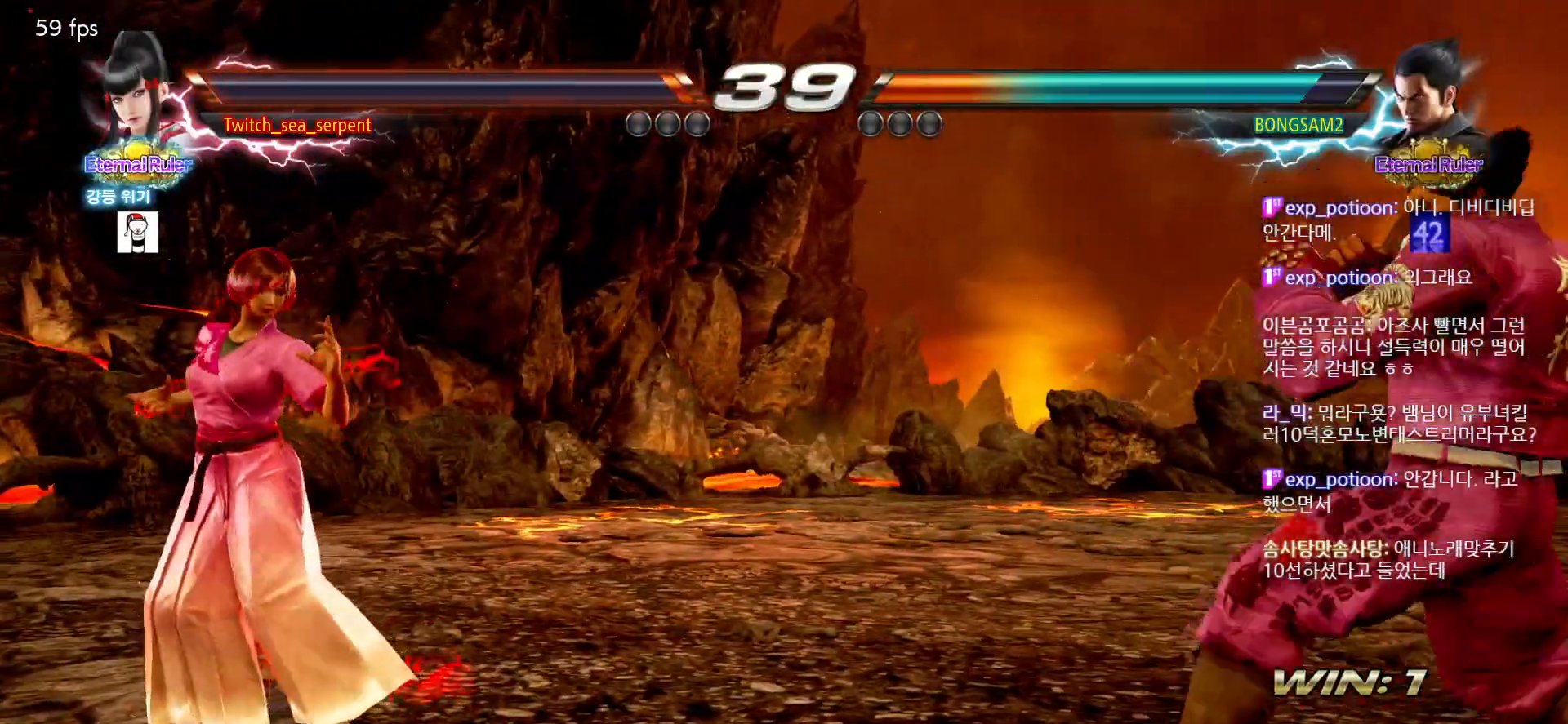
{"dt_ms": 500, "buttons": [], "left_stick": "center", "events": []}
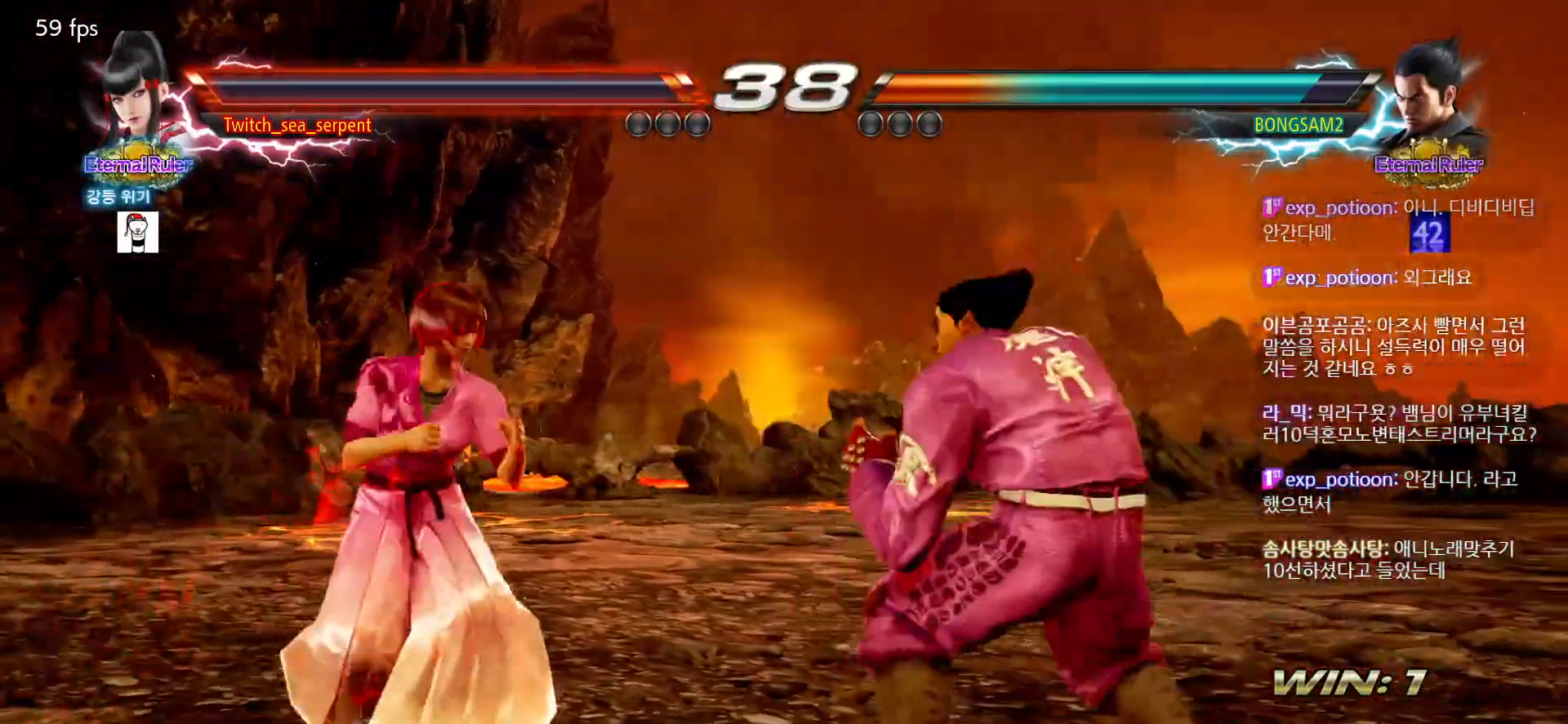
{"dt_ms": 500, "buttons": [], "left_stick": "center", "events": [[150, "left_stick", "down"], [250, "left_stick", "center"], [300, "left_stick", "left"], [350, "left_stick", "center"]]}
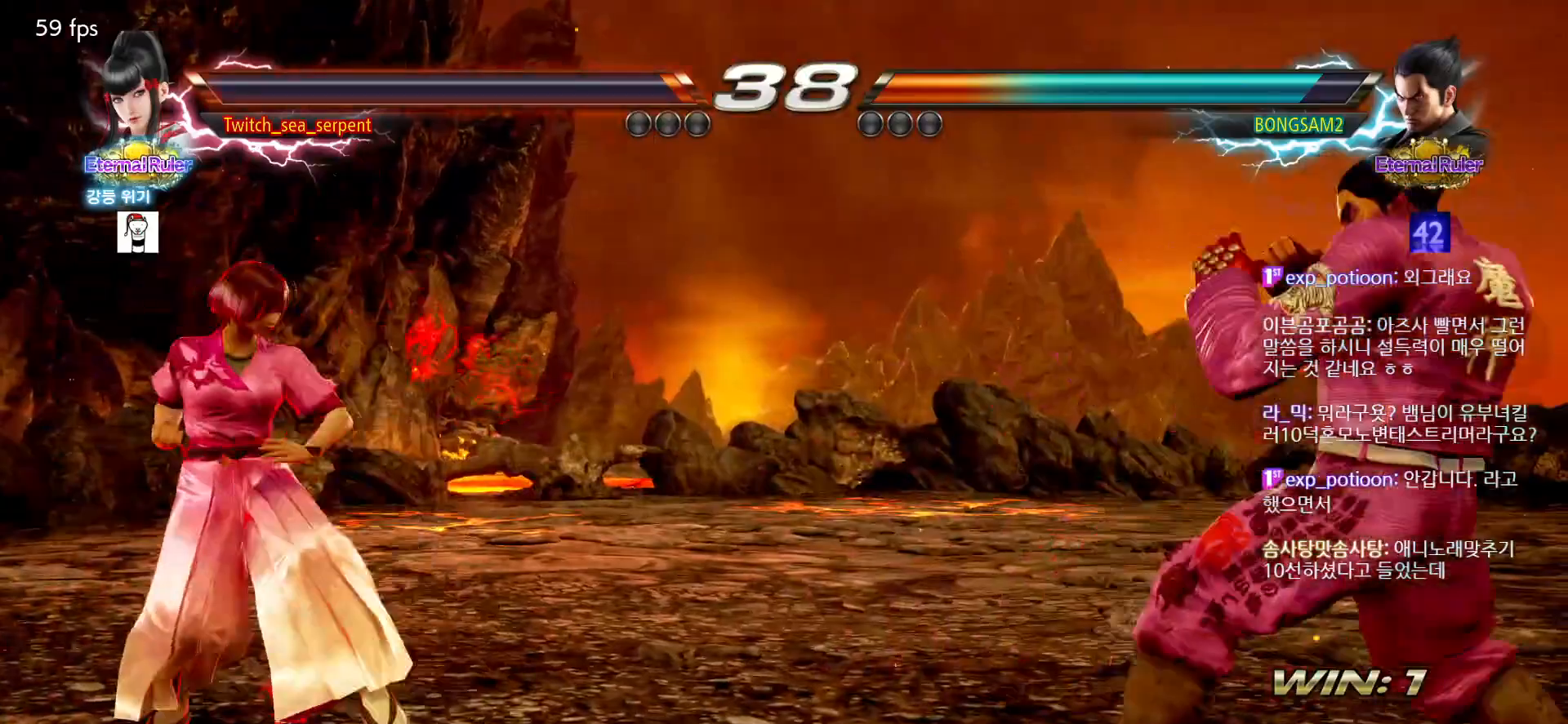
{"dt_ms": 500, "buttons": [], "left_stick": "right", "events": [[367, "left_stick", "right"], [417, "left_stick", "center"], [483, "left_stick", "right"]]}
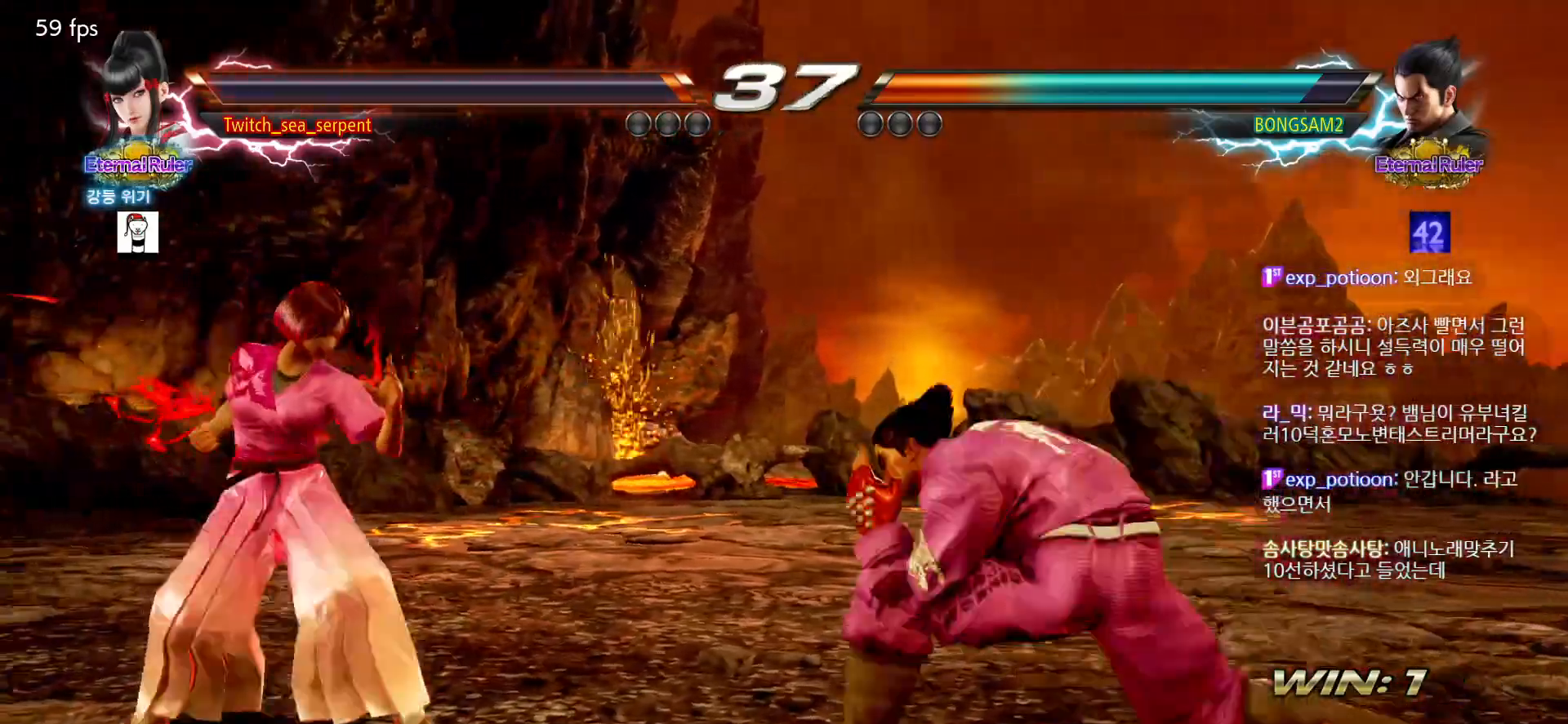
{"dt_ms": 500, "buttons": [], "left_stick": "down-right", "events": [[50, "left_stick", "center"], [233, "left_stick", "left"], [333, "left_stick", "center"], [400, "CIRCLE", "down"], [400, "left_stick", "down-right"], [483, "CIRCLE", "up"]]}
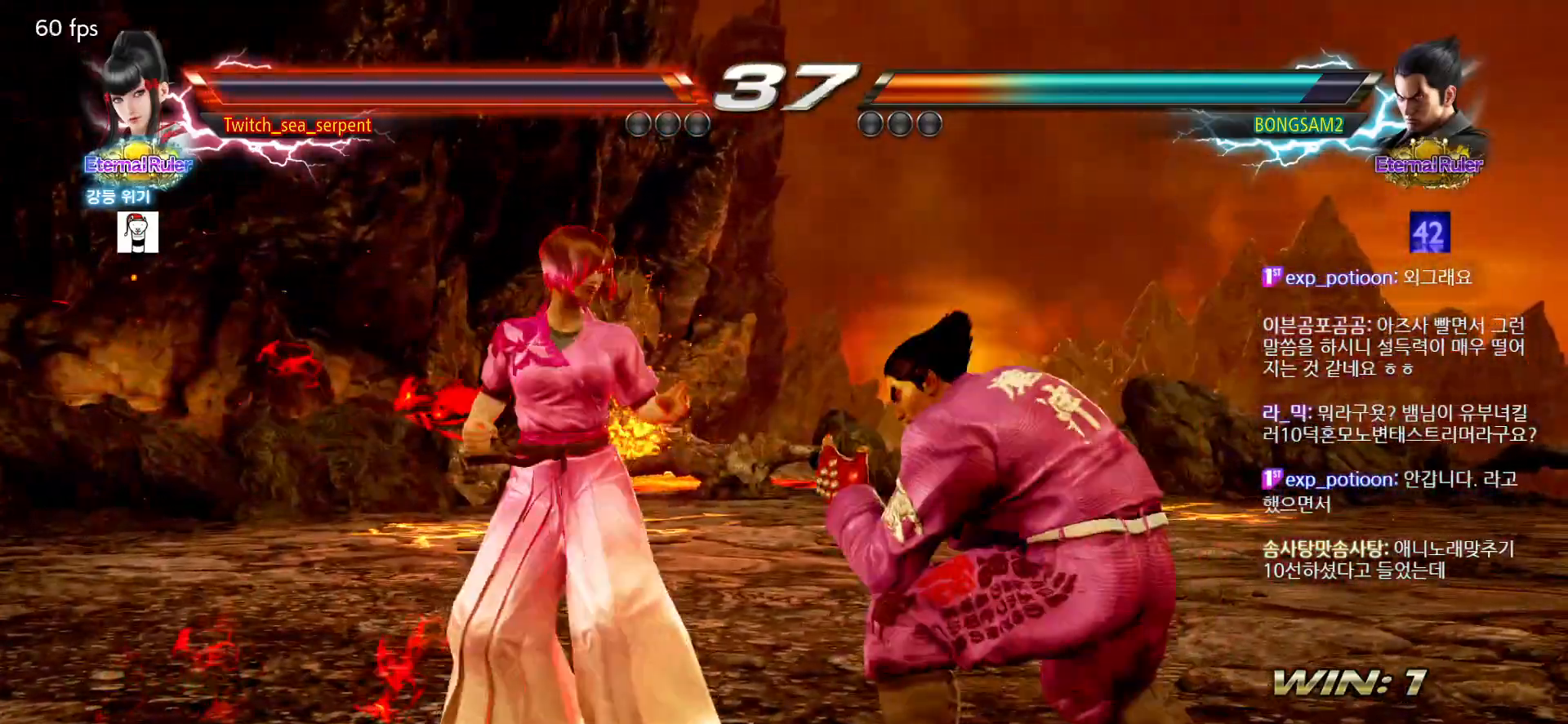
{"dt_ms": 500, "buttons": [], "left_stick": "center", "events": [[17, "left_stick", "center"], [67, "left_stick", "left"], [150, "left_stick", "center"]]}
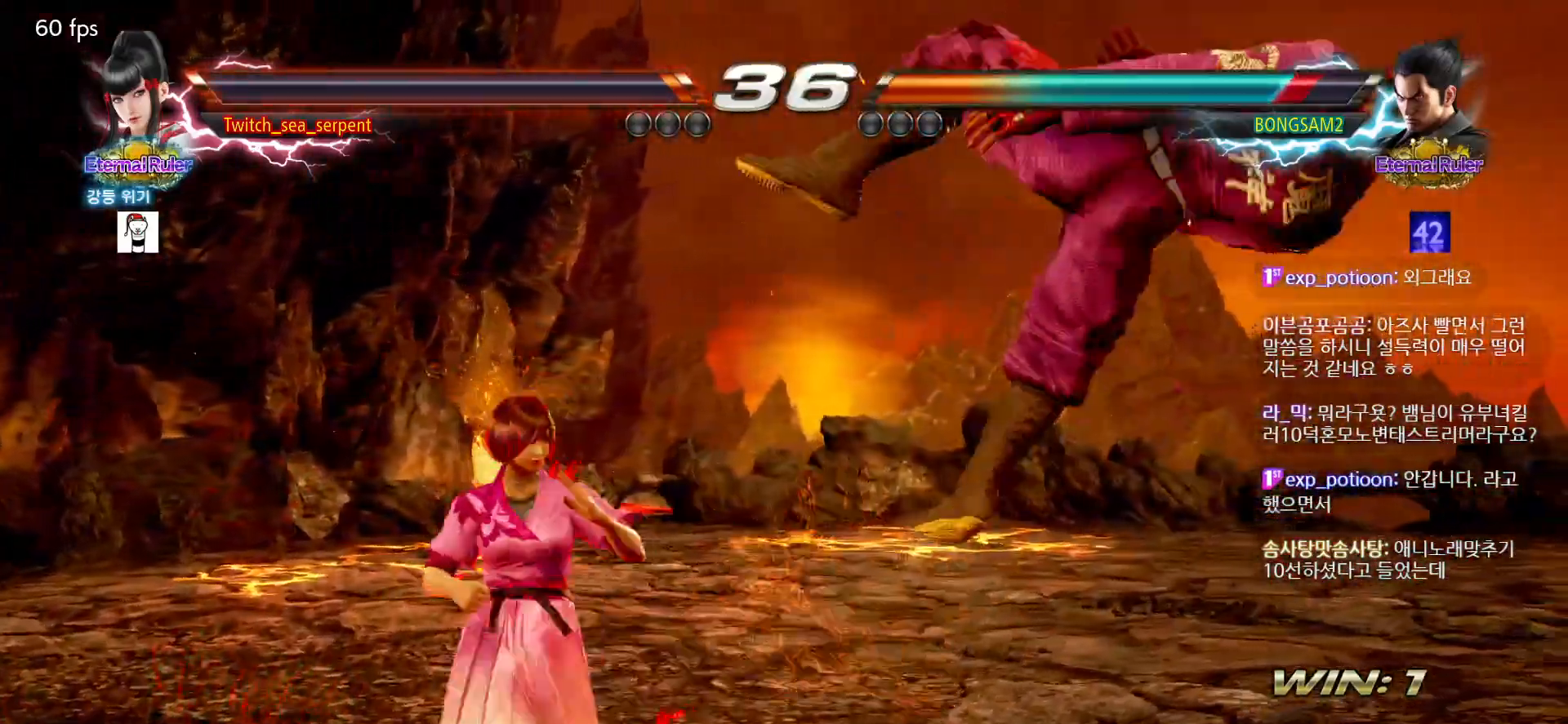
{"dt_ms": 500, "buttons": [], "left_stick": "right", "events": [[50, "left_stick", "right"], [100, "left_stick", "center"], [183, "left_stick", "right"], [250, "left_stick", "center"], [333, "left_stick", "right"], [400, "left_stick", "center"], [467, "left_stick", "right"]]}
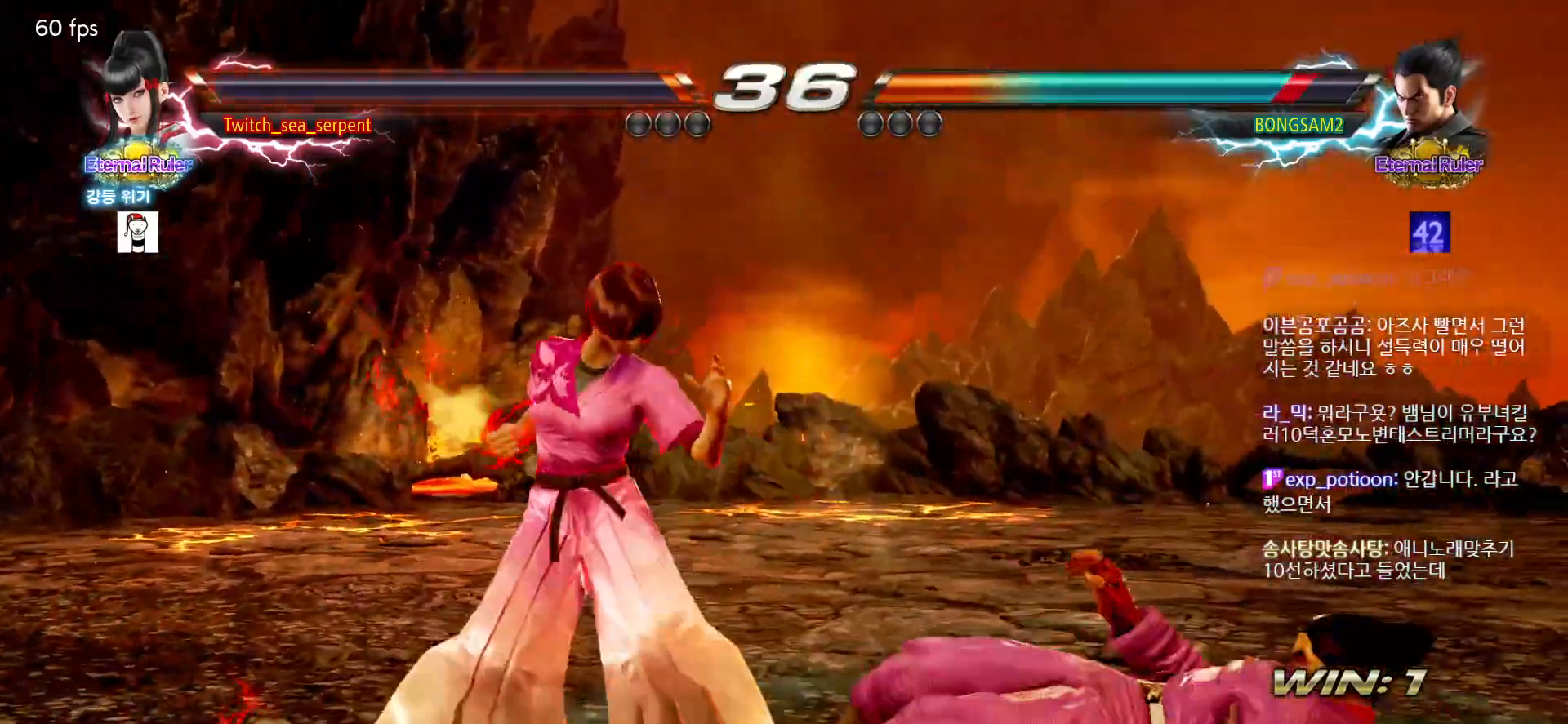
{"dt_ms": 500, "buttons": [], "left_stick": "center", "events": [[67, "left_stick", "center"], [150, "left_stick", "down-left"], [167, "CIRCLE", "down"], [300, "CIRCLE", "up"], [300, "left_stick", "center"]]}
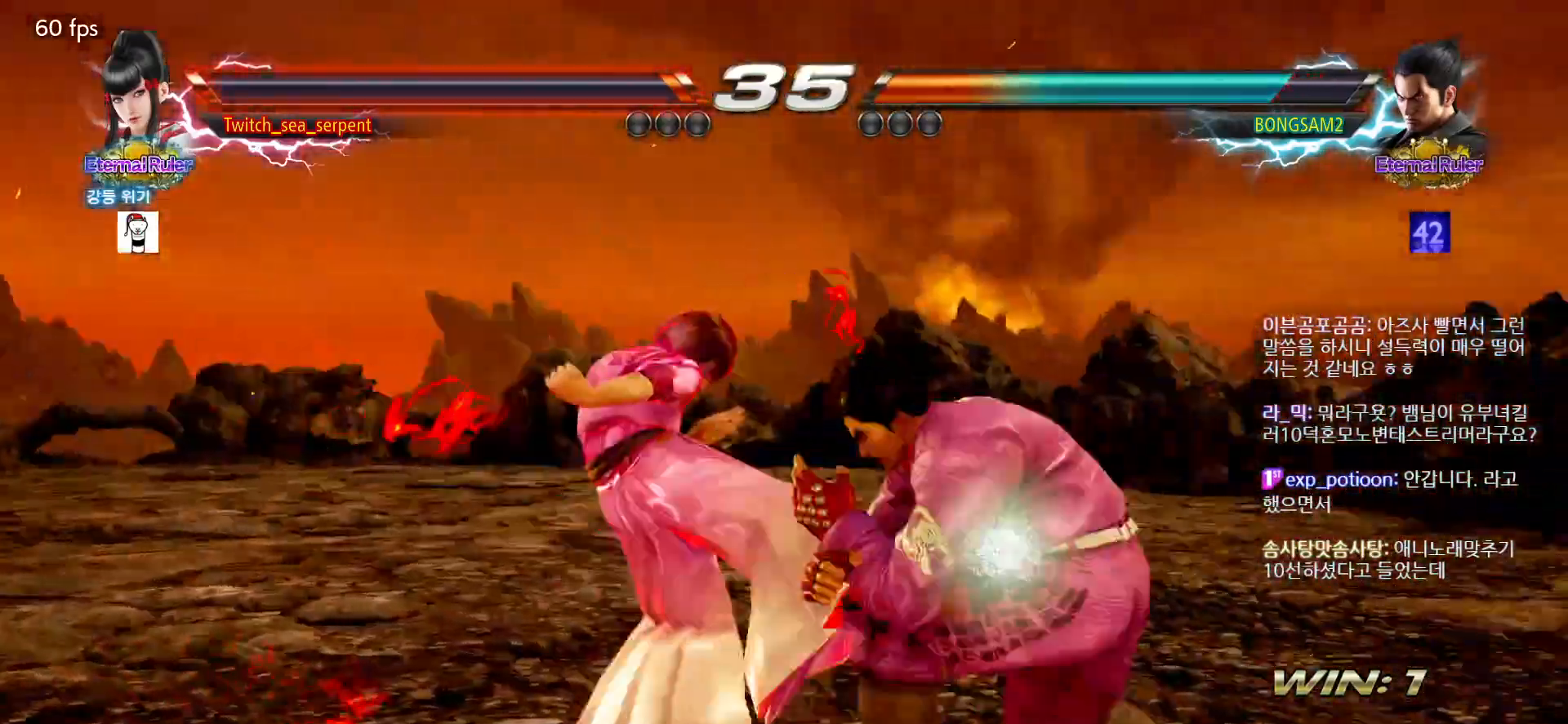
{"dt_ms": 1000, "buttons": [], "left_stick": "center"}
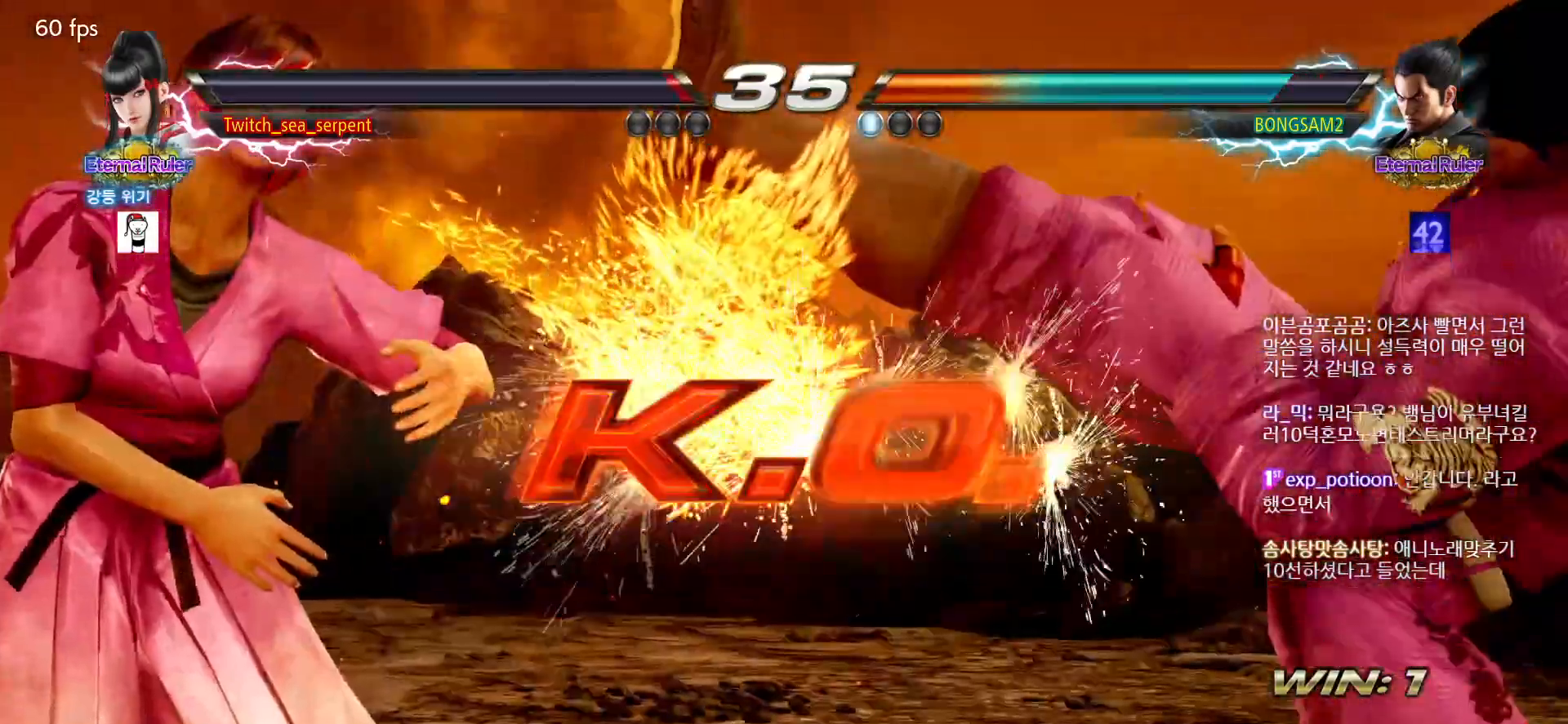
{"dt_ms": 500, "buttons": [], "left_stick": "center", "events": []}
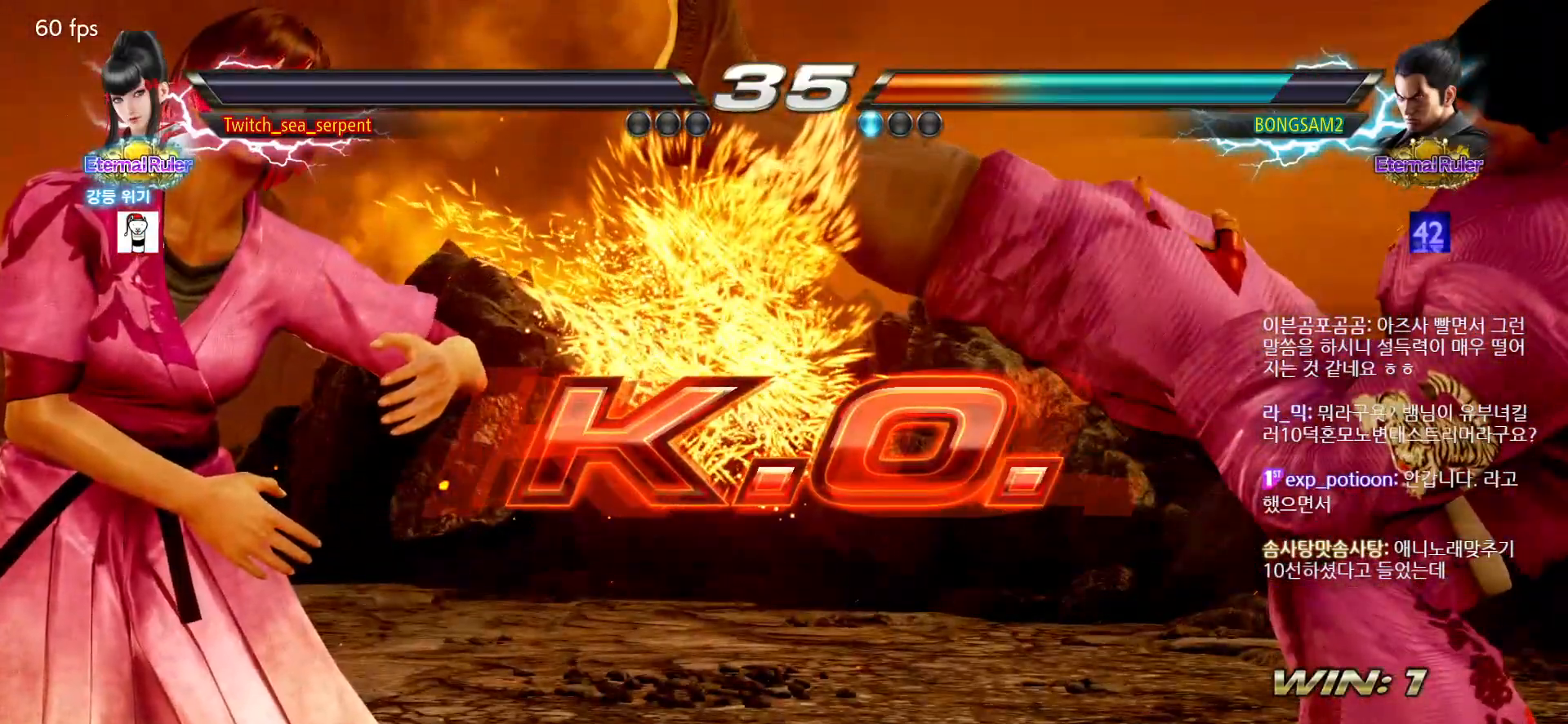
{"dt_ms": 500, "buttons": [], "left_stick": "center", "events": [[33, "START", "down"], [67, "START", "up"], [133, "START", "down"], [217, "START", "up"]]}
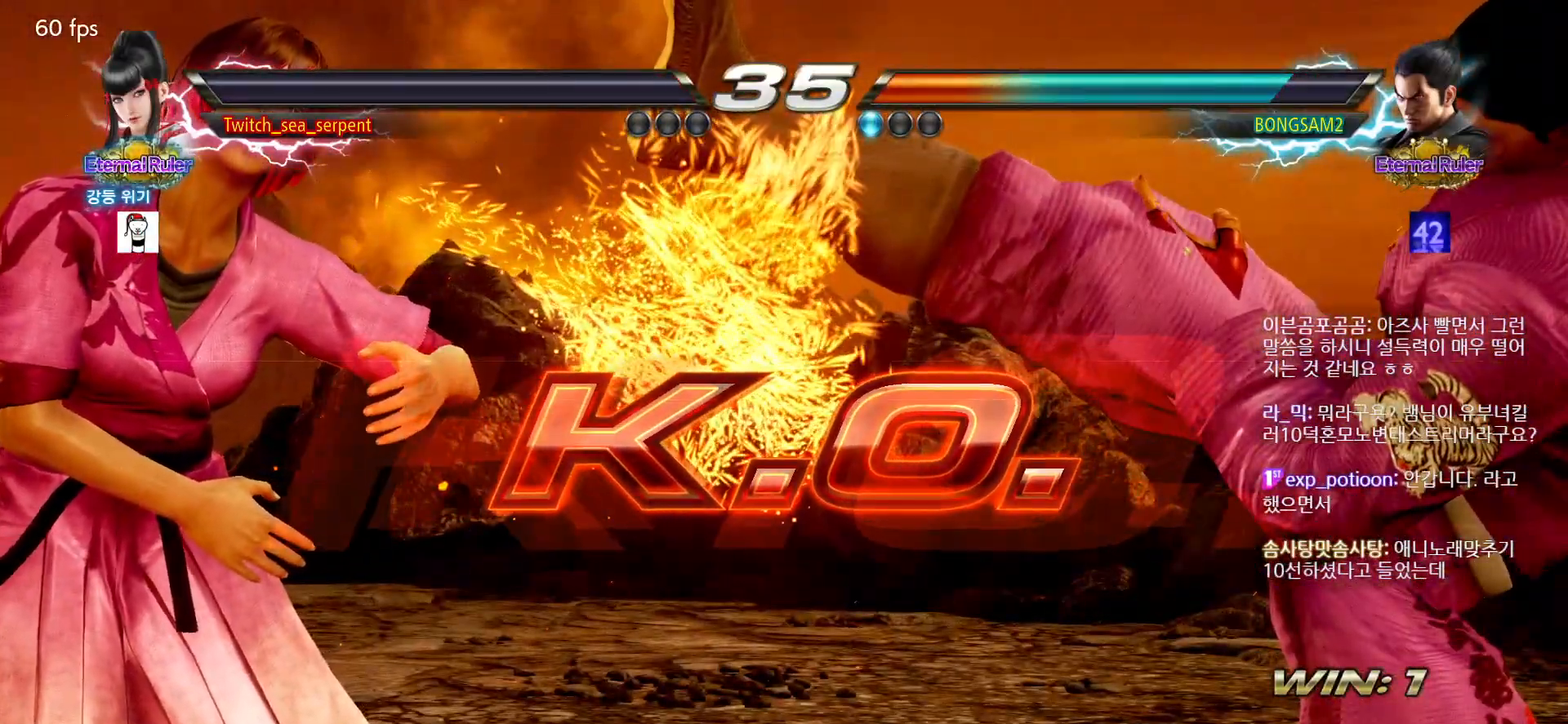
{"dt_ms": 500, "buttons": [], "left_stick": "center", "events": [[150, "START", "down"], [167, "START", "up"], [250, "START", "down"], [300, "START", "up"], [383, "START", "down"], [400, "START", "up"]]}
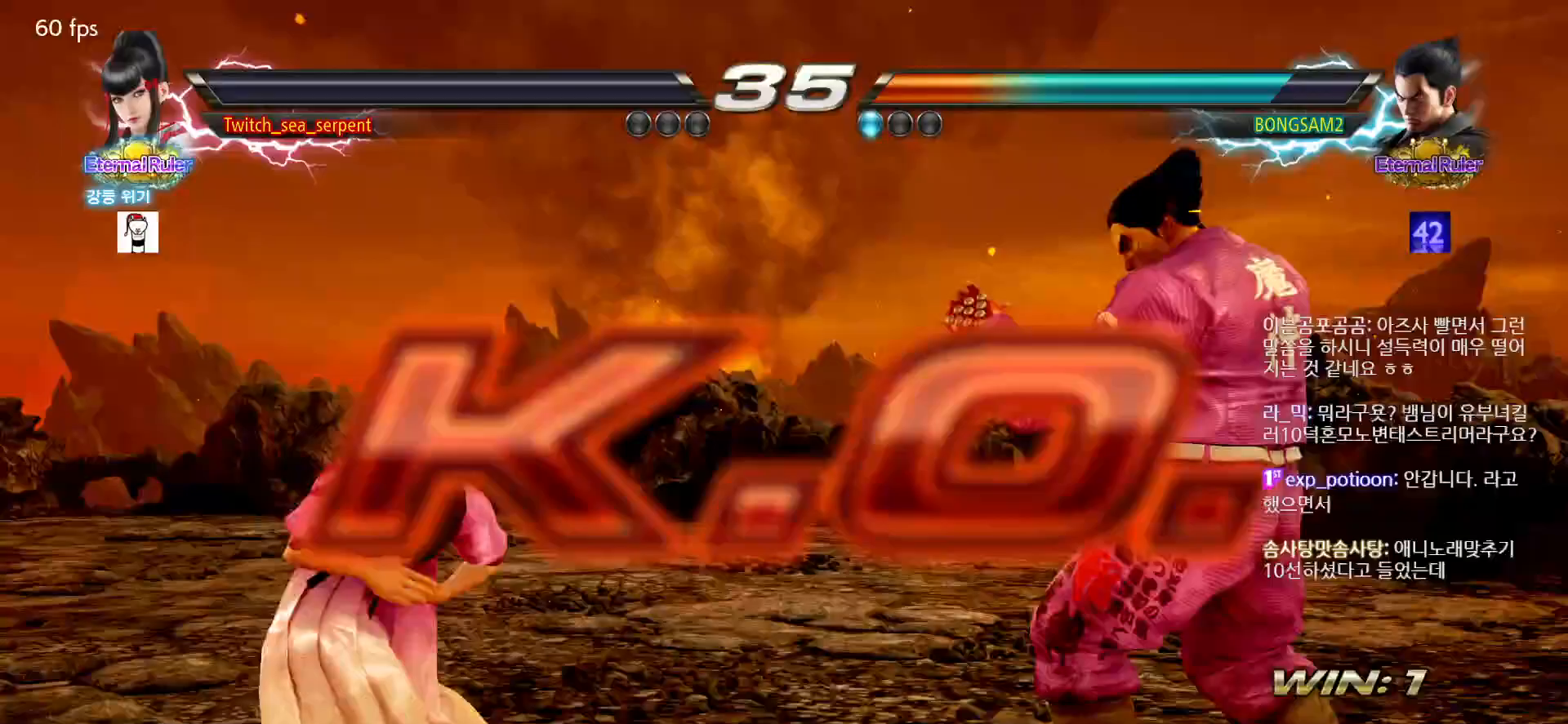
{"dt_ms": 500, "buttons": [], "left_stick": "center"}
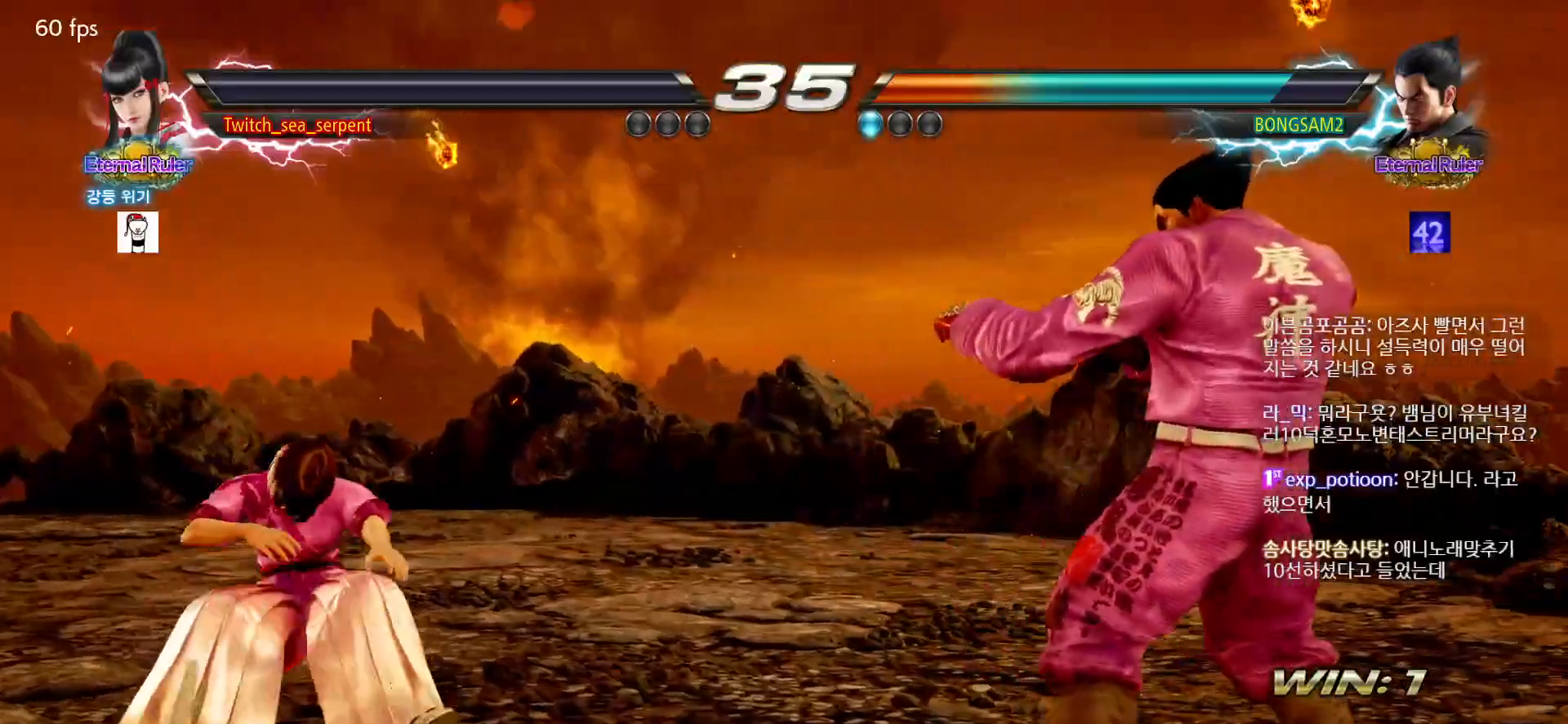
{"dt_ms": 500, "buttons": ["START"], "left_stick": "center", "events": [[17, "START", "down"], [33, "START", "up"], [250, "START", "down"], [267, "START", "up"], [500, "START", "down"]]}
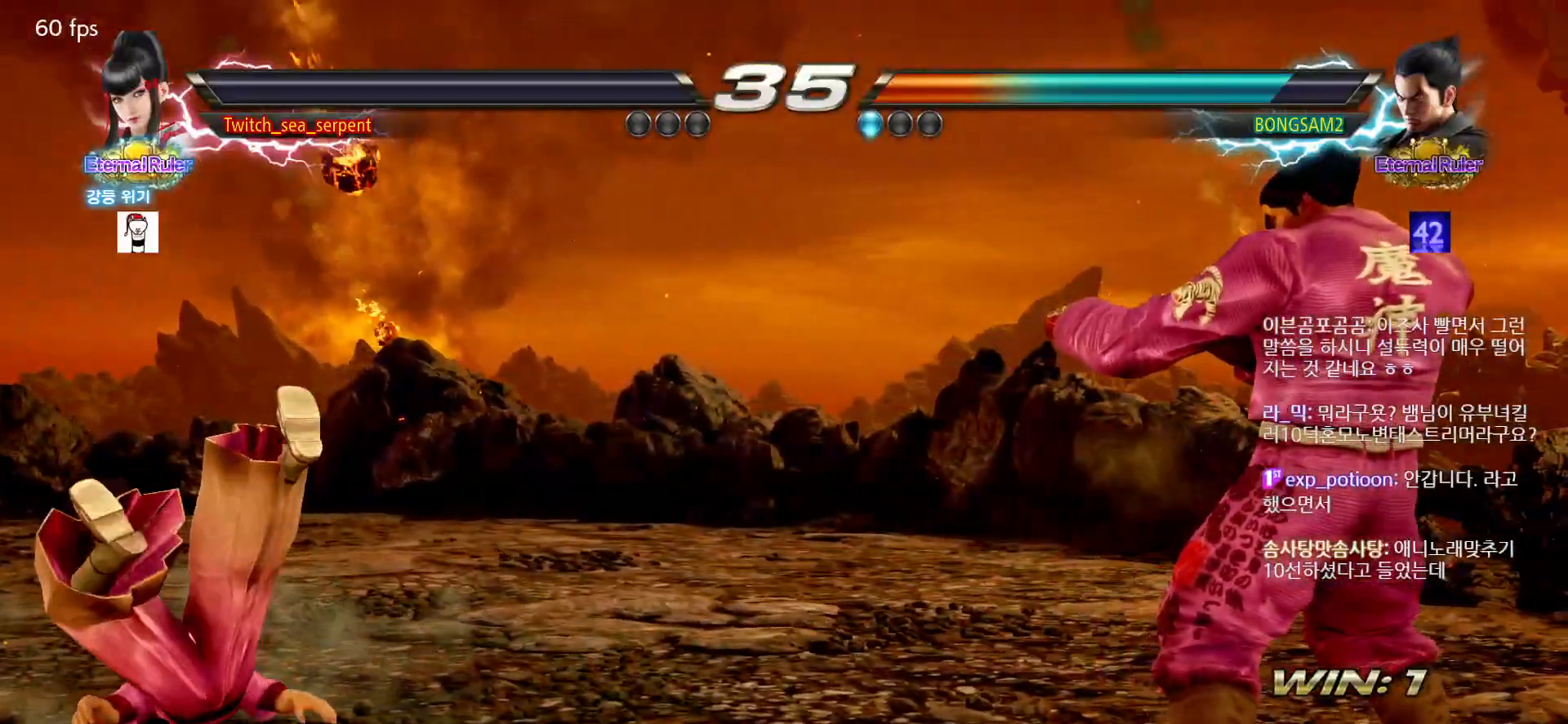
{"dt_ms": 500, "buttons": [], "left_stick": "center", "events": [[33, "START", "up"], [267, "START", "down"], [283, "START", "up"]]}
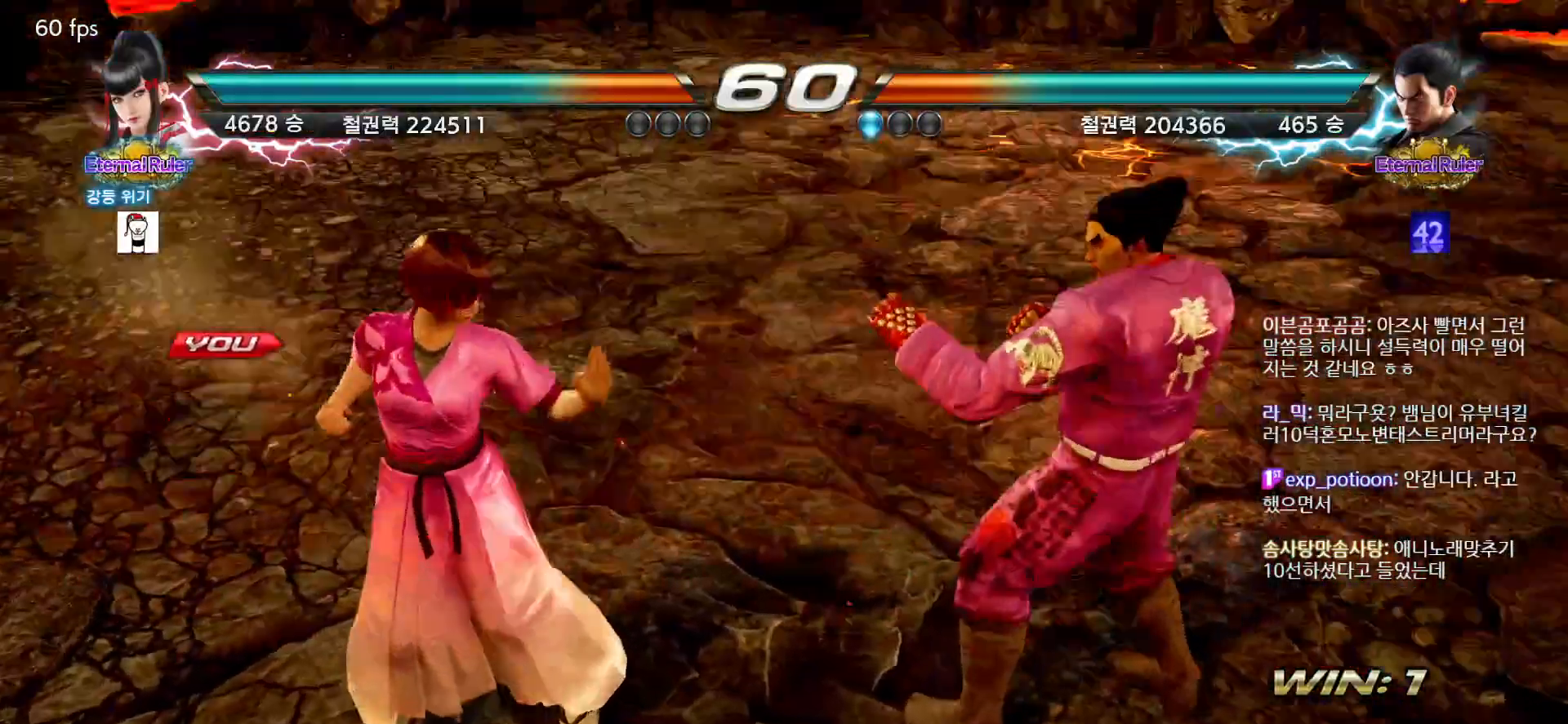
{"dt_ms": 500, "buttons": [], "left_stick": "center", "events": [[33, "START", "down"], [50, "START", "up"], [417, "START", "down"], [450, "START", "up"]]}
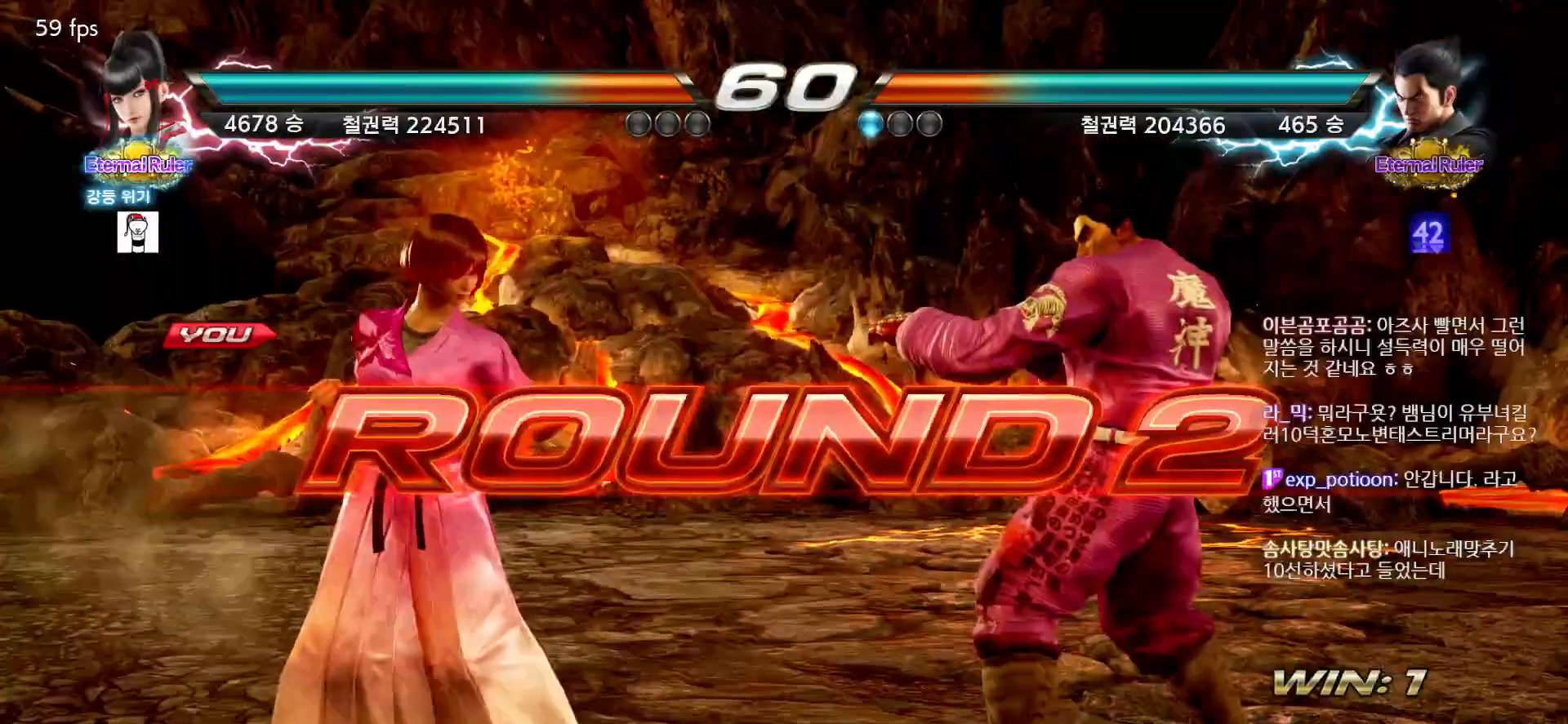
{"dt_ms": 500, "buttons": [], "left_stick": "center", "events": []}